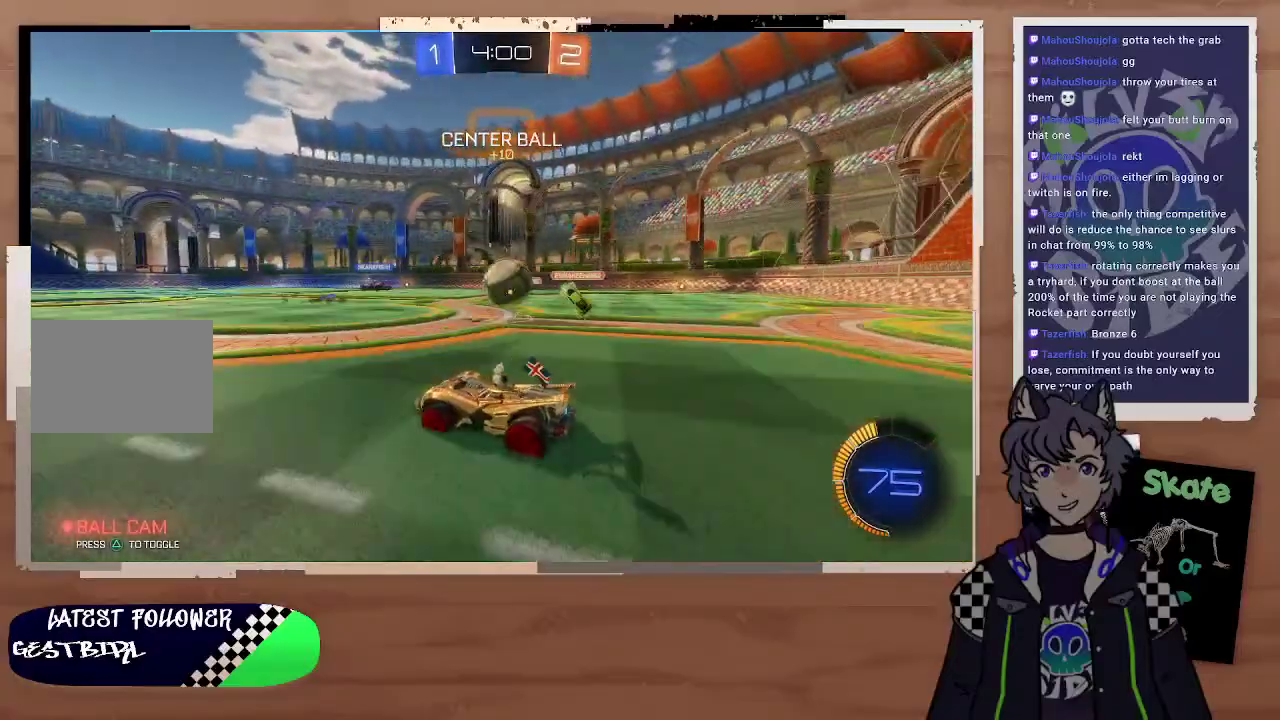
Gameplay with a controller (PlayStation layout); each line is a JSON object with the inputs held at the frame after it. "events" lists button and stick changes between this image and that frame as [ms after this image, input, new state], when the widget could be followed in between. Not read: L1.
{"buttons": ["R2"], "left_stick": "center", "right_stick": "center", "events": []}
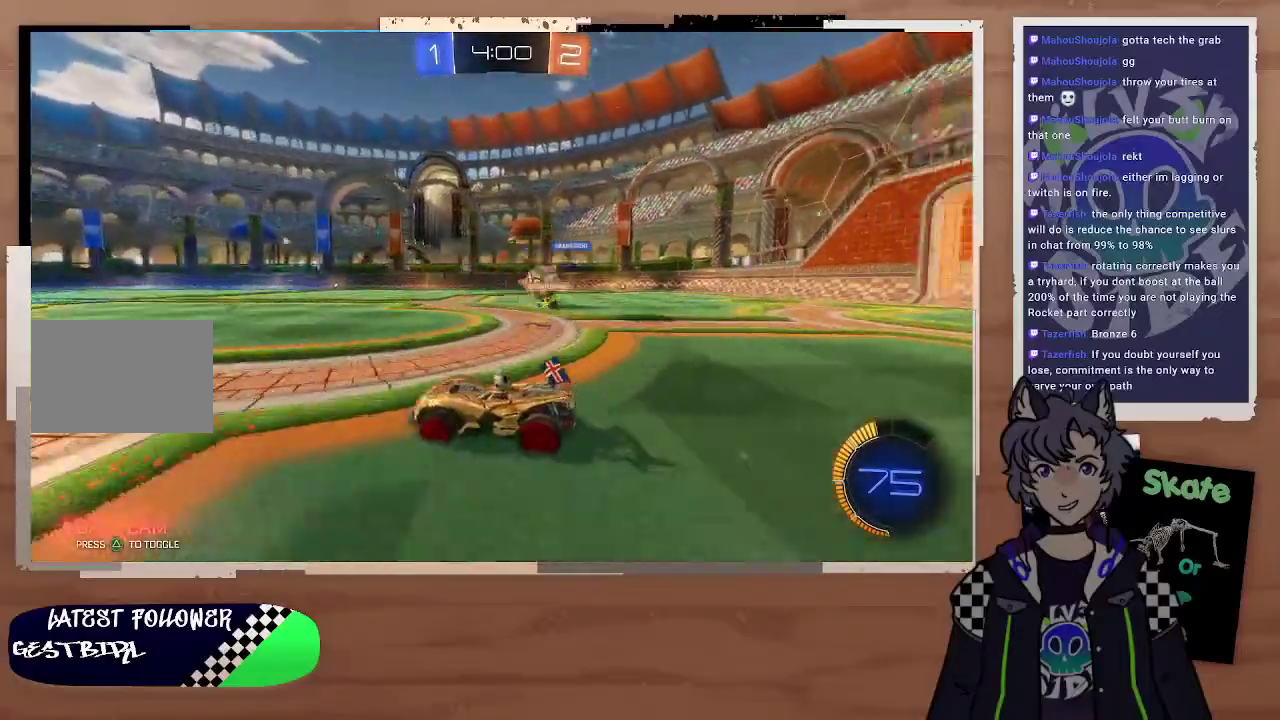
{"buttons": ["R2"], "left_stick": "right", "right_stick": "center", "events": [[200, "left_stick", "right"]]}
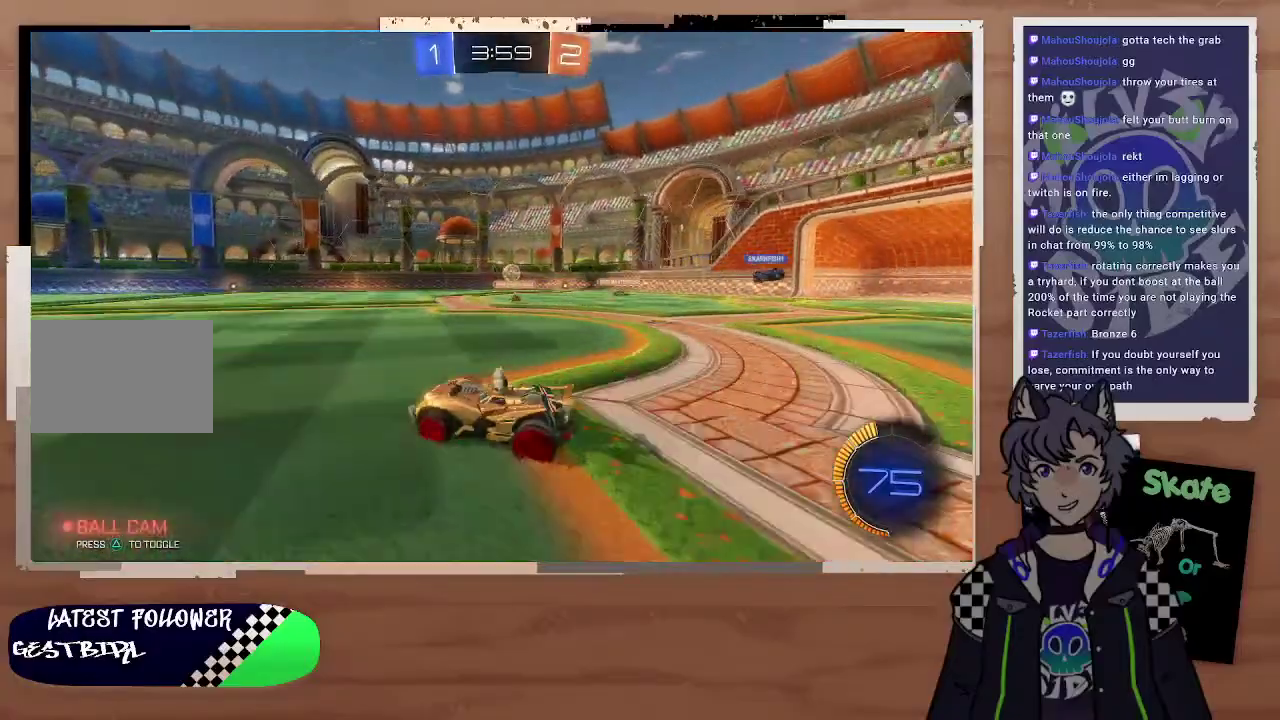
{"buttons": ["R2"], "left_stick": "center", "right_stick": "center", "events": [[233, "left_stick", "center"], [433, "left_stick", "left"], [500, "left_stick", "center"]]}
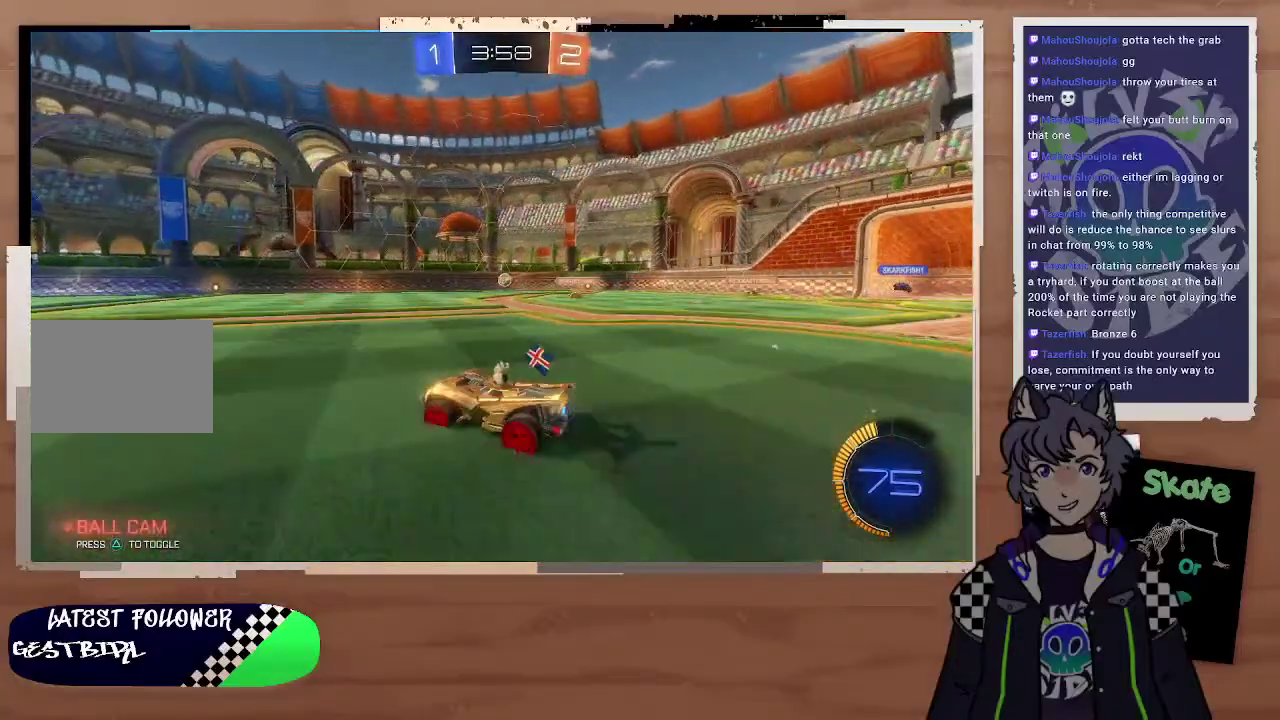
{"buttons": ["R2"], "left_stick": "center", "right_stick": "center", "events": [[300, "left_stick", "up-right"], [433, "left_stick", "center"]]}
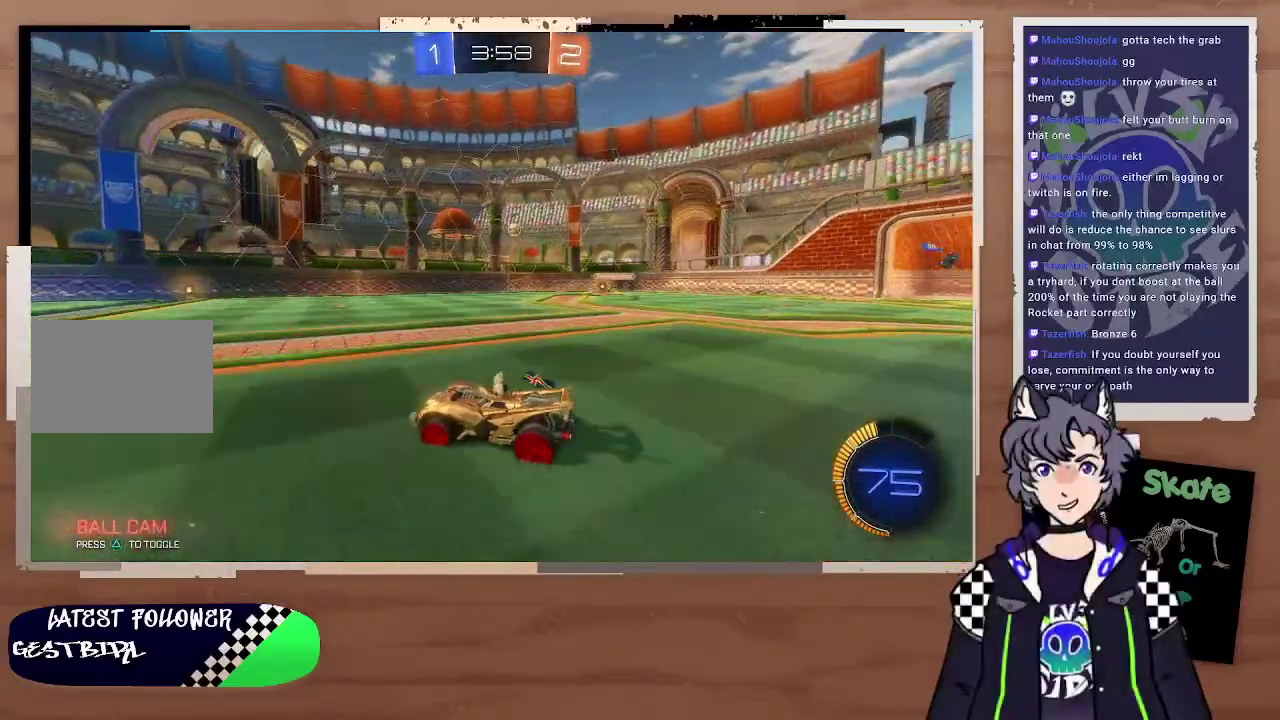
{"buttons": ["R2"], "left_stick": "center", "right_stick": "center", "events": [[167, "left_stick", "left"], [333, "left_stick", "center"]]}
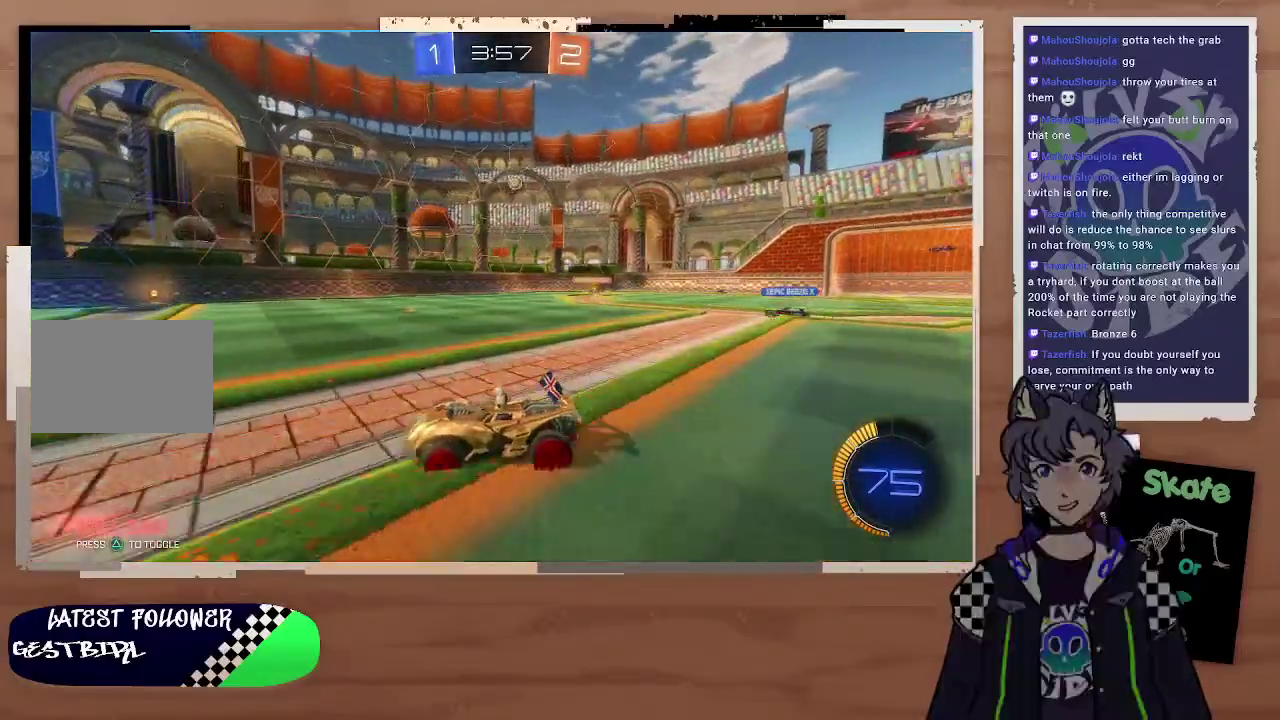
{"buttons": [], "left_stick": "left", "right_stick": "center", "events": [[167, "left_stick", "left"], [433, "R2", "up"]]}
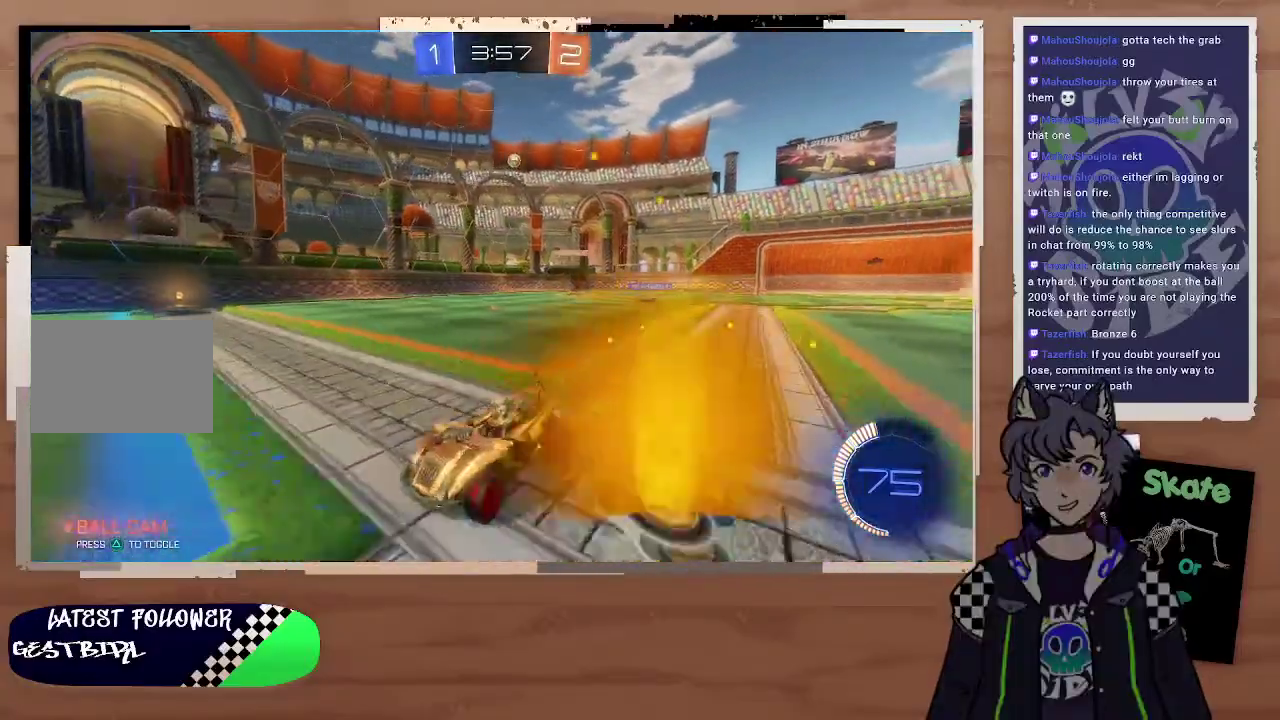
{"buttons": ["R2"], "left_stick": "left", "right_stick": "center", "events": [[100, "R2", "down"]]}
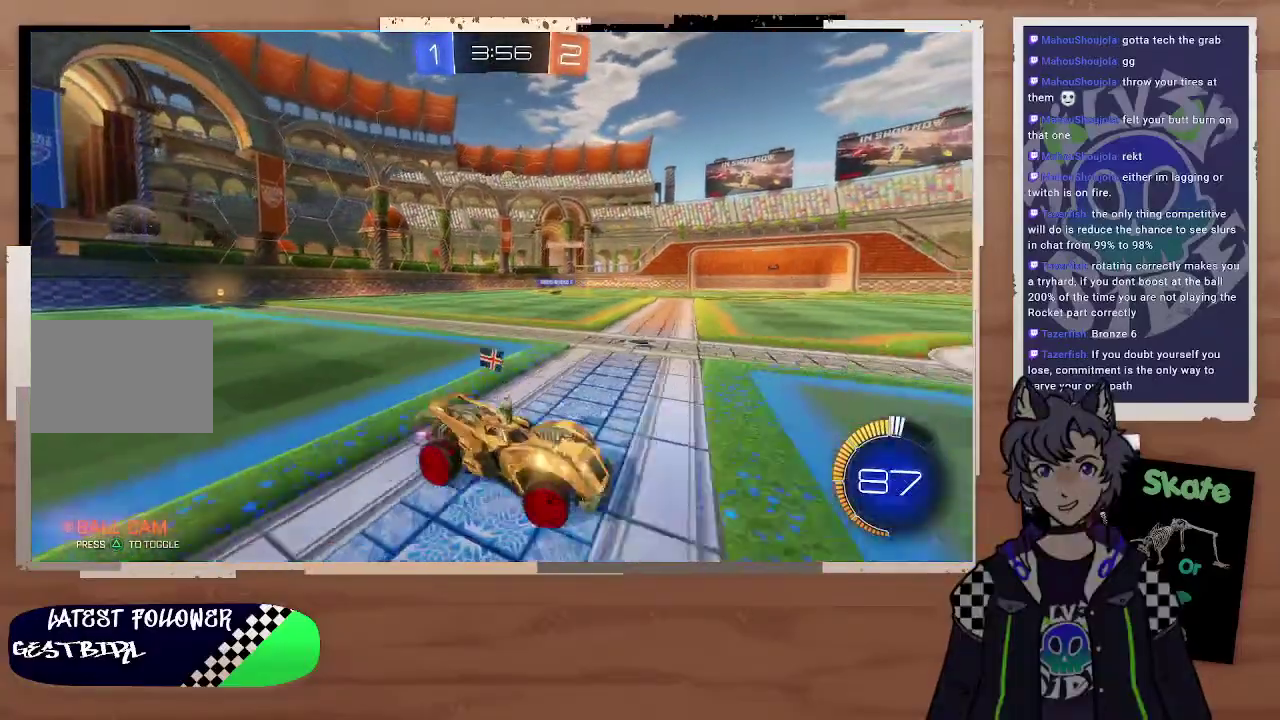
{"buttons": [], "left_stick": "left", "right_stick": "center", "events": [[467, "R2", "up"]]}
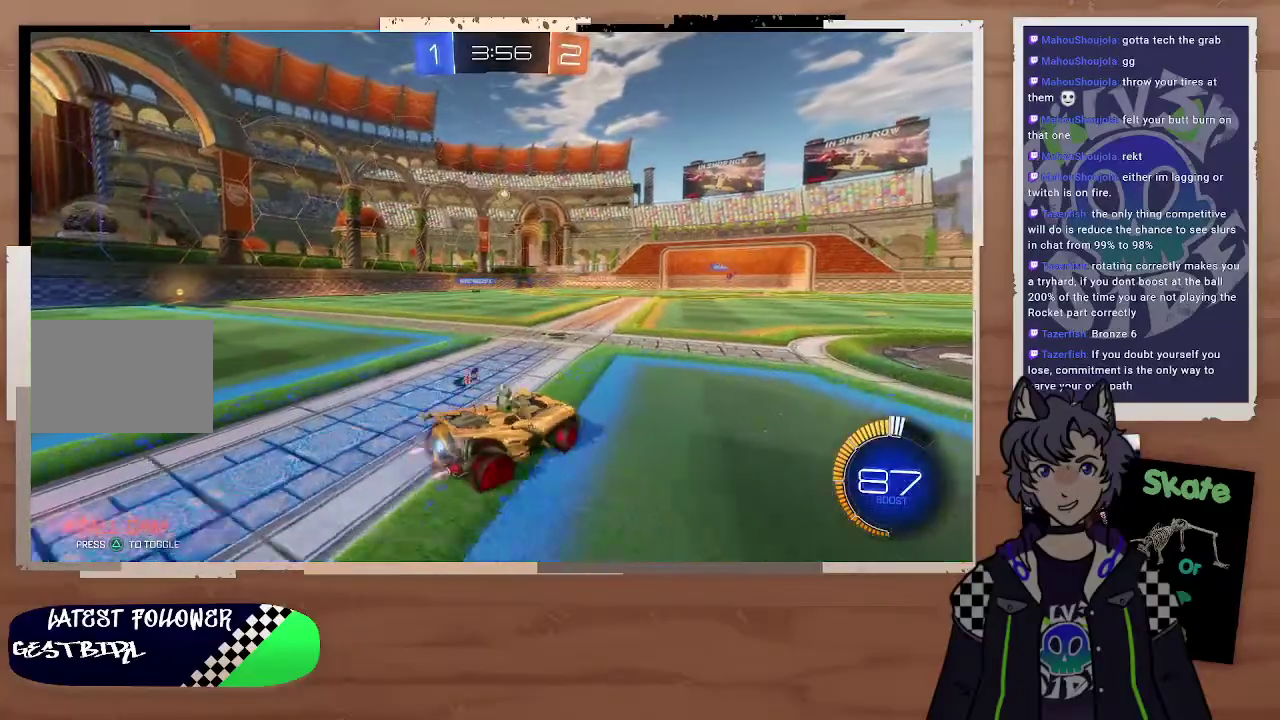
{"buttons": ["R2"], "left_stick": "left", "right_stick": "center", "events": [[400, "R2", "down"]]}
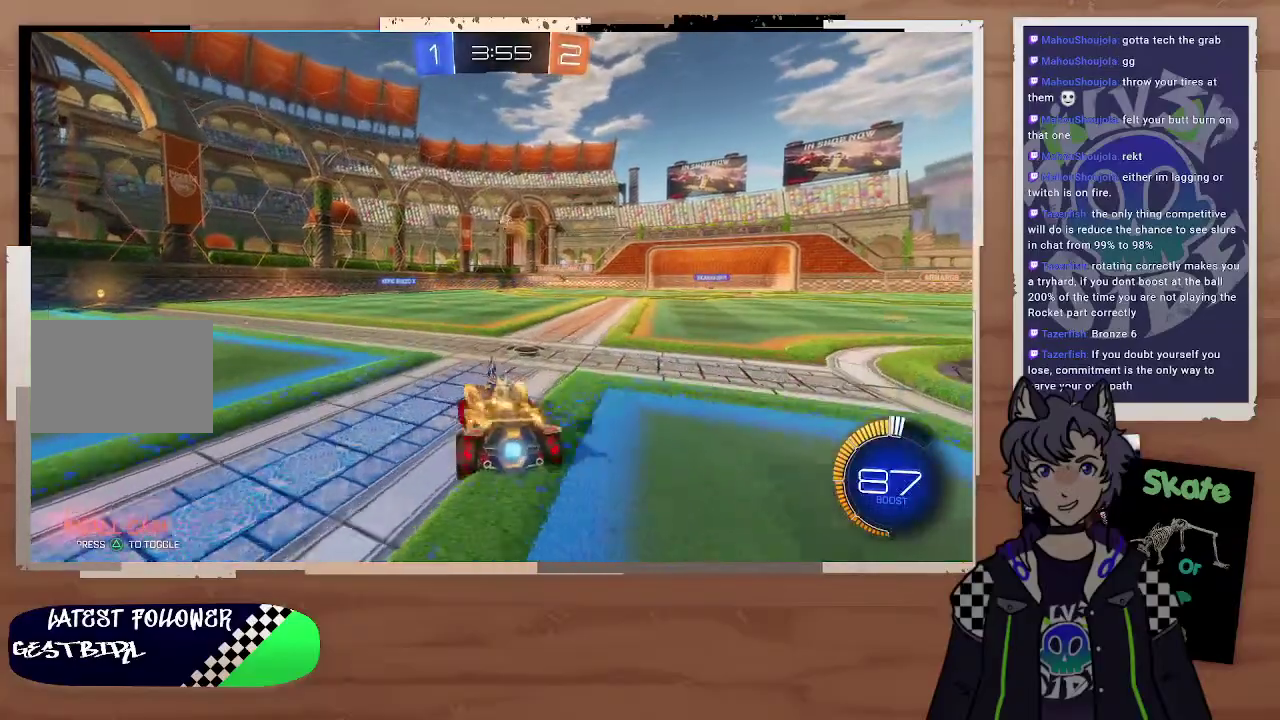
{"buttons": [], "left_stick": "center", "right_stick": "center", "events": [[67, "R2", "up"], [167, "R2", "down"], [300, "R2", "up"], [367, "left_stick", "center"]]}
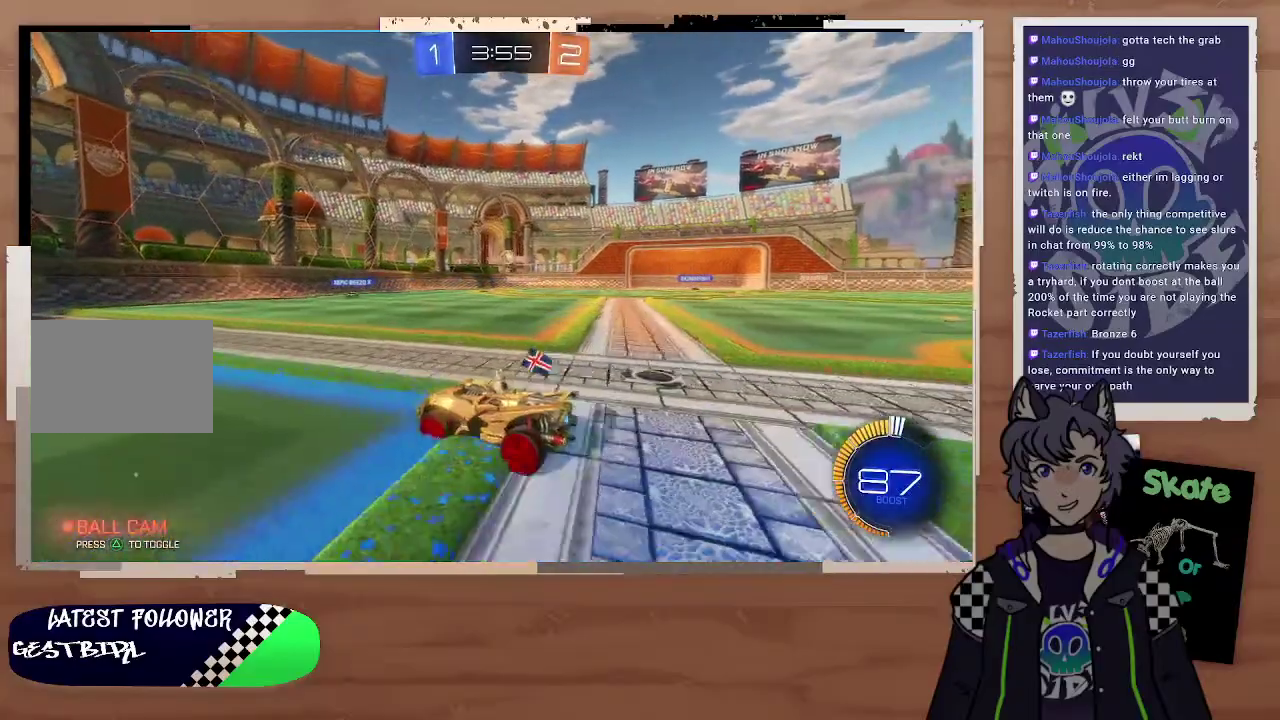
{"buttons": ["R2"], "left_stick": "center", "right_stick": "center", "events": [[133, "left_stick", "up-left"], [200, "left_stick", "center"], [367, "left_stick", "right"], [433, "left_stick", "left"], [467, "R2", "down"], [500, "left_stick", "center"]]}
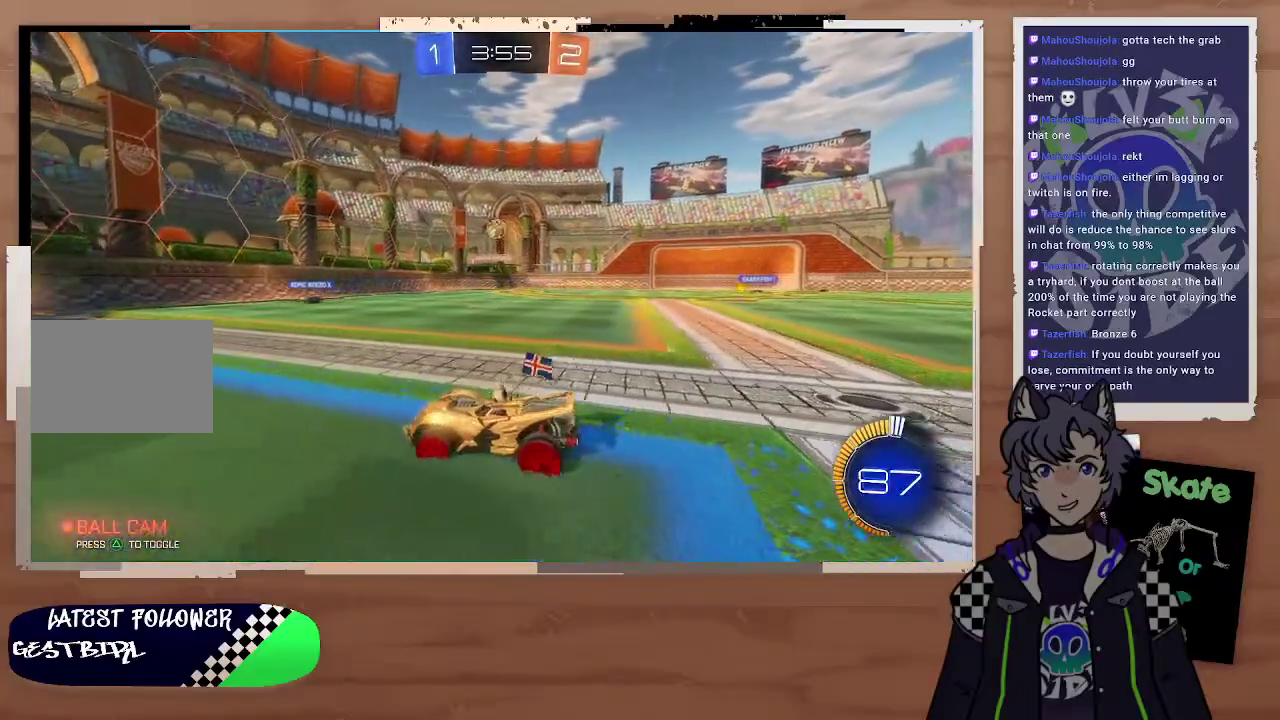
{"buttons": ["CIRCLE"], "left_stick": "center", "right_stick": "center", "events": [[67, "R2", "up"], [67, "left_stick", "down-right"], [100, "CIRCLE", "down"], [133, "CROSS", "down"], [167, "left_stick", "up-left"], [300, "left_stick", "down-right"], [333, "CROSS", "up"], [433, "left_stick", "center"]]}